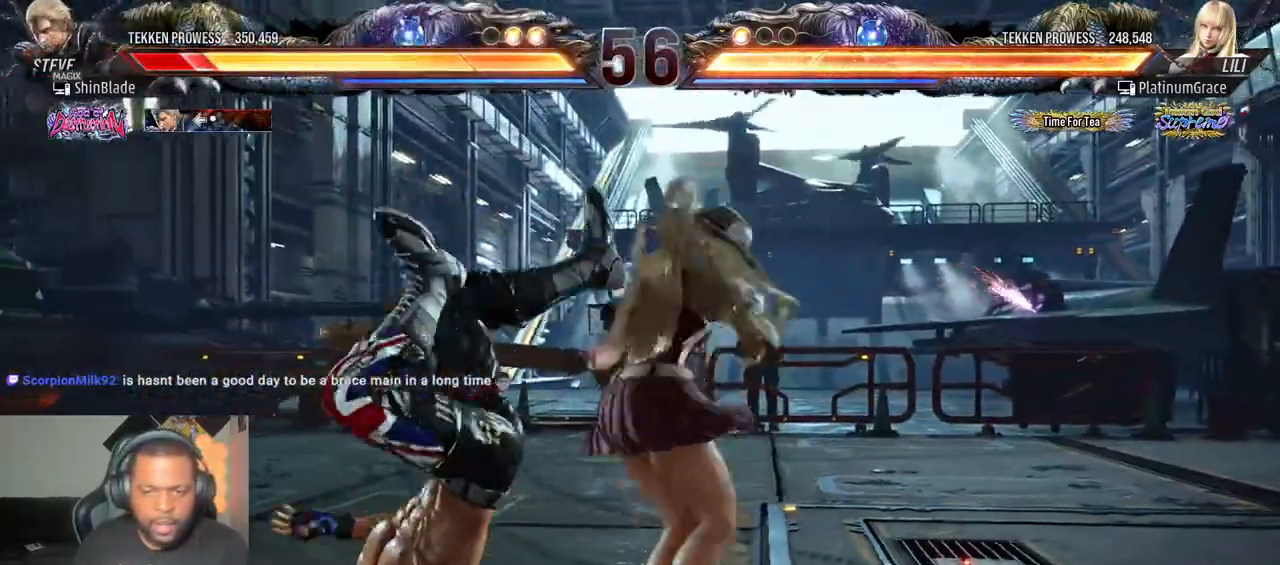
Gameplay with a controller (PlayStation layout); each line is a JSON object with the inputs held at the frame after it. "events" lists button and stick changes between this image and that frame as [ms after this image, input, new state], when the widget could be followed in between. Not read: L3 R3.
{"buttons": ["CROSS", "DPAD_DOWN", "DPAD_RIGHT"], "left_stick": "center", "right_stick": "center", "events": [[50, "CROSS", "down"], [50, "DPAD_RIGHT", "down"], [83, "DPAD_DOWN", "up"], [117, "DPAD_DOWN", "down"], [133, "DPAD_RIGHT", "up"], [150, "DPAD_LEFT", "down"], [167, "CROSS", "up"], [167, "DPAD_DOWN", "up"], [183, "DPAD_DOWN", "down"], [233, "CROSS", "down"], [233, "DPAD_LEFT", "up"], [267, "DPAD_RIGHT", "down"], [317, "DPAD_RIGHT", "up"], [333, "CROSS", "up"], [333, "DPAD_DOWN", "up"], [333, "DPAD_LEFT", "down"], [417, "CROSS", "down"], [417, "DPAD_DOWN", "down"], [450, "DPAD_LEFT", "up"], [450, "DPAD_RIGHT", "down"]]}
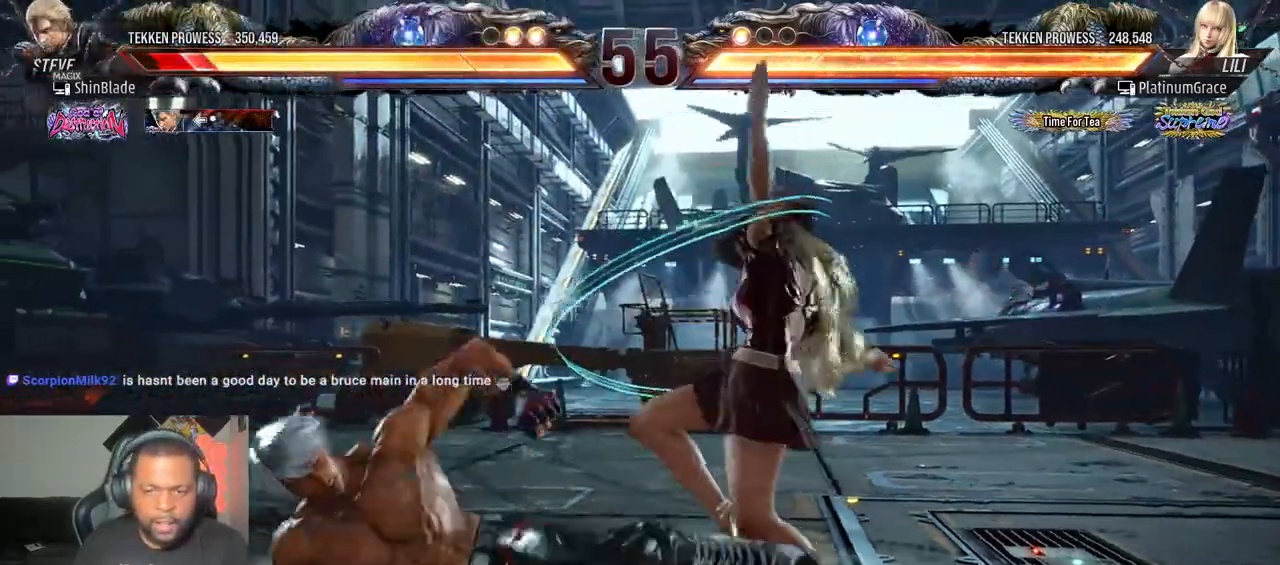
{"buttons": ["SQUARE"], "left_stick": "center", "right_stick": "center", "events": [[33, "CROSS", "up"], [33, "DPAD_RIGHT", "up"], [50, "DPAD_DOWN", "up"], [50, "DPAD_LEFT", "down"], [167, "DPAD_LEFT", "up"], [300, "SQUARE", "down"], [400, "SQUARE", "up"], [467, "SQUARE", "down"]]}
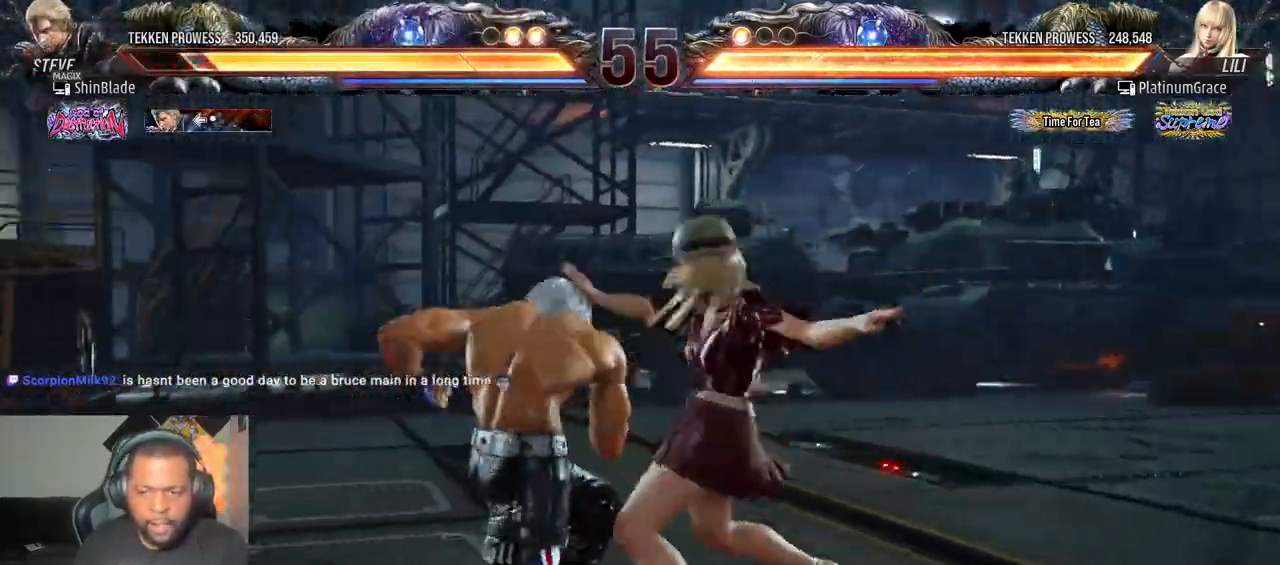
{"buttons": ["DPAD_DOWN", "DPAD_LEFT"], "left_stick": "center", "right_stick": "center", "events": [[50, "DPAD_LEFT", "down"], [50, "SQUARE", "up"], [117, "SQUARE", "down"], [167, "SQUARE", "up"], [250, "SQUARE", "down"], [350, "SQUARE", "up"], [483, "DPAD_DOWN", "down"]]}
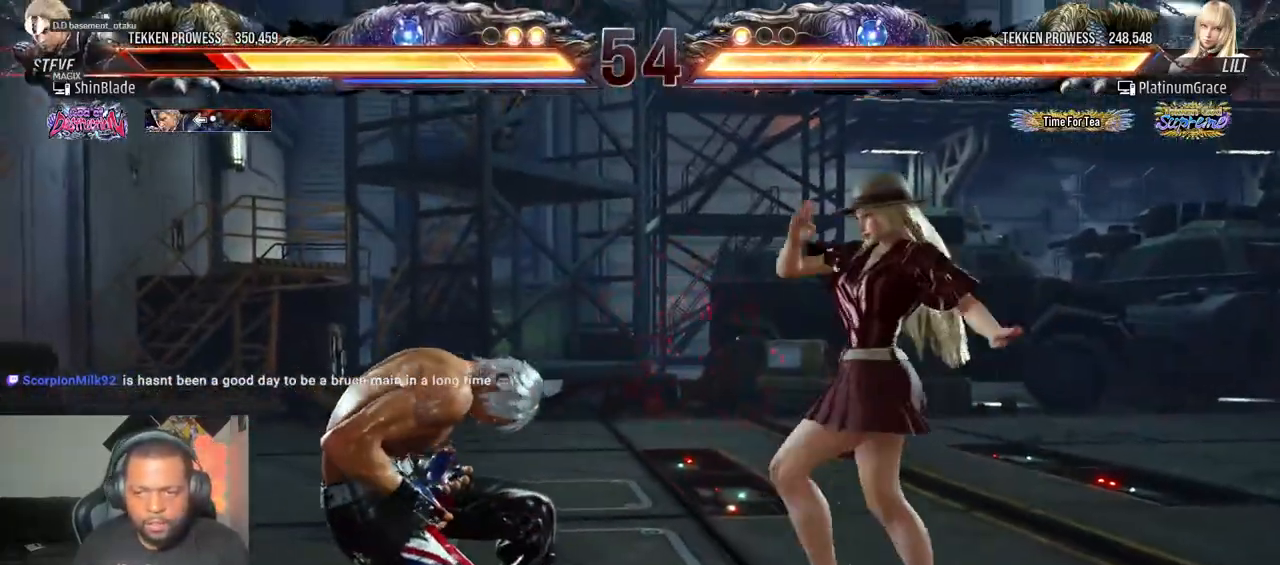
{"buttons": [], "left_stick": "center", "right_stick": "center", "events": [[83, "DPAD_DOWN", "up"], [83, "DPAD_LEFT", "up"], [167, "DPAD_LEFT", "down"], [200, "DPAD_LEFT", "up"], [267, "DPAD_LEFT", "down"], [483, "DPAD_LEFT", "up"]]}
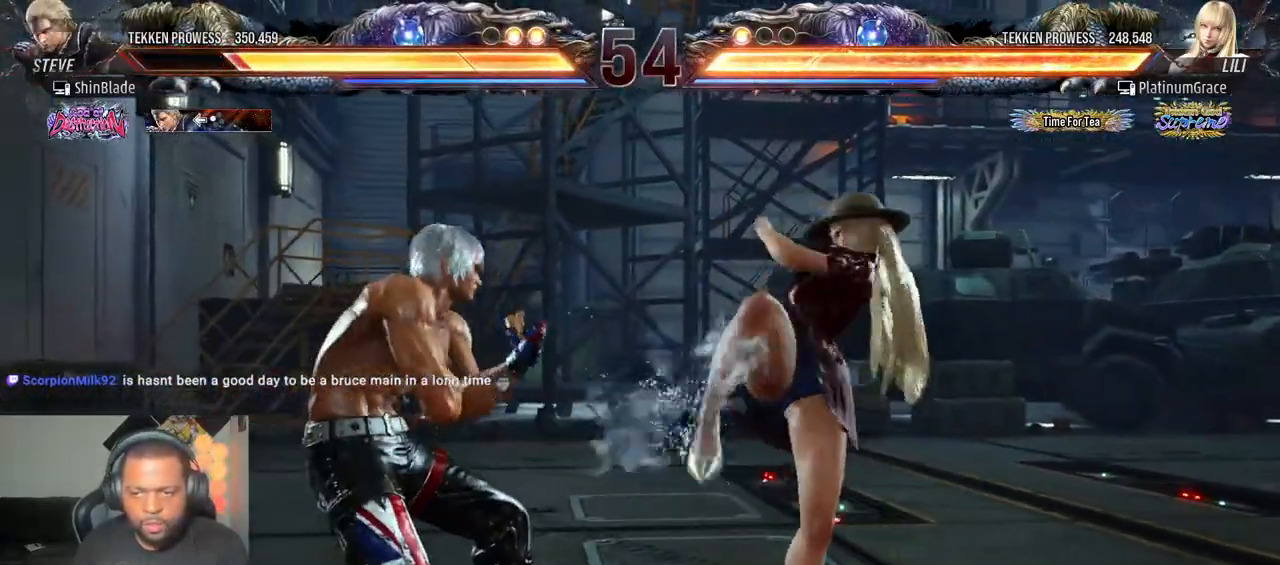
{"buttons": ["DPAD_LEFT"], "left_stick": "center", "right_stick": "center", "events": [[50, "DPAD_LEFT", "down"], [150, "DPAD_LEFT", "up"], [200, "DPAD_LEFT", "down"], [350, "CROSS", "down"], [367, "CIRCLE", "down"], [483, "CROSS", "up"], [500, "CIRCLE", "up"]]}
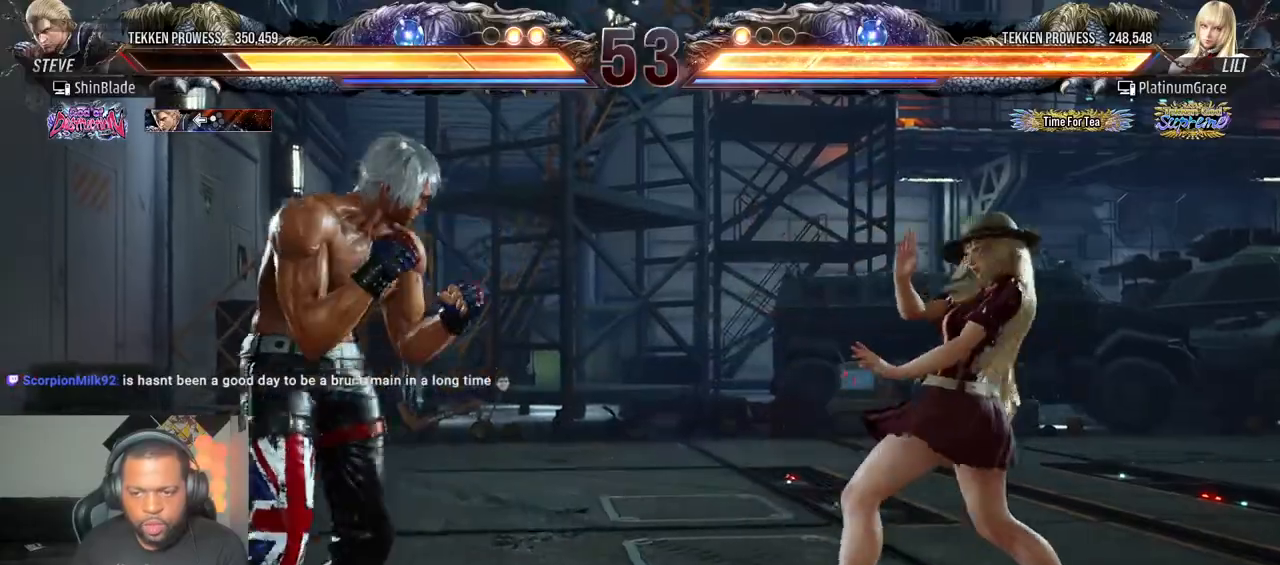
{"buttons": ["DPAD_LEFT"], "left_stick": "center", "right_stick": "center", "events": [[150, "DPAD_DOWN", "down"], [217, "DPAD_DOWN", "up"], [267, "DPAD_LEFT", "up"], [283, "DPAD_LEFT", "down"], [400, "CIRCLE", "down"], [400, "CROSS", "down"], [483, "CIRCLE", "up"], [483, "CROSS", "up"]]}
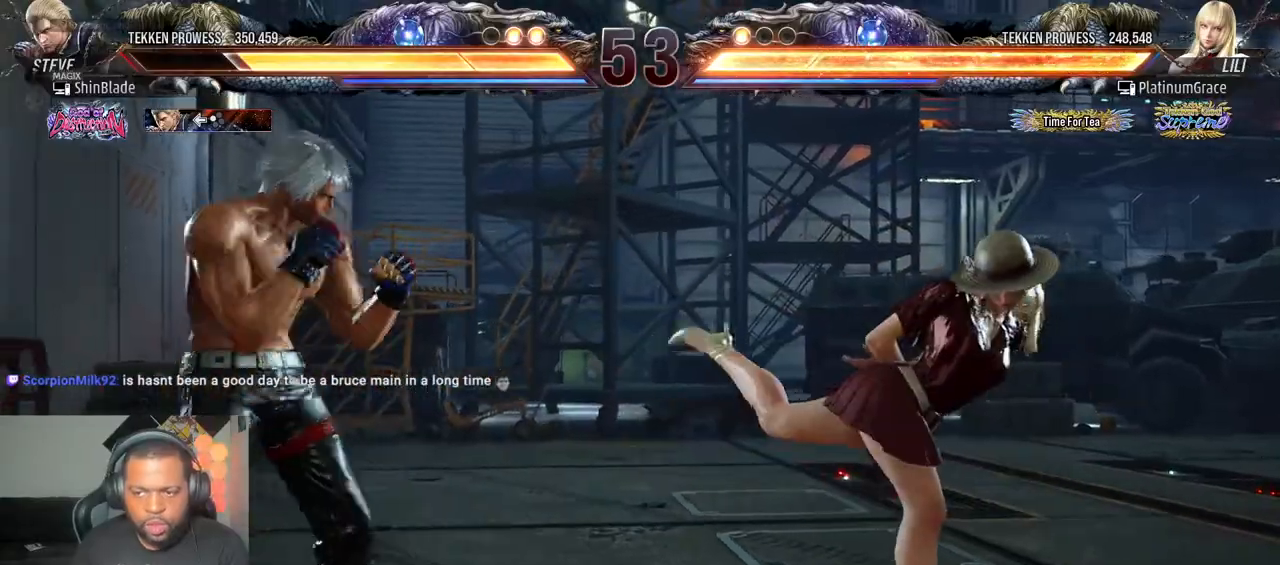
{"buttons": ["SQUARE", "TRIANGLE"], "left_stick": "center", "right_stick": "center", "events": [[83, "TRIANGLE", "down"], [150, "SQUARE", "down"], [183, "TRIANGLE", "up"], [217, "DPAD_DOWN", "down"], [233, "TRIANGLE", "down"], [283, "SQUARE", "up"], [300, "DPAD_DOWN", "up"], [417, "SQUARE", "down"], [467, "DPAD_LEFT", "up"]]}
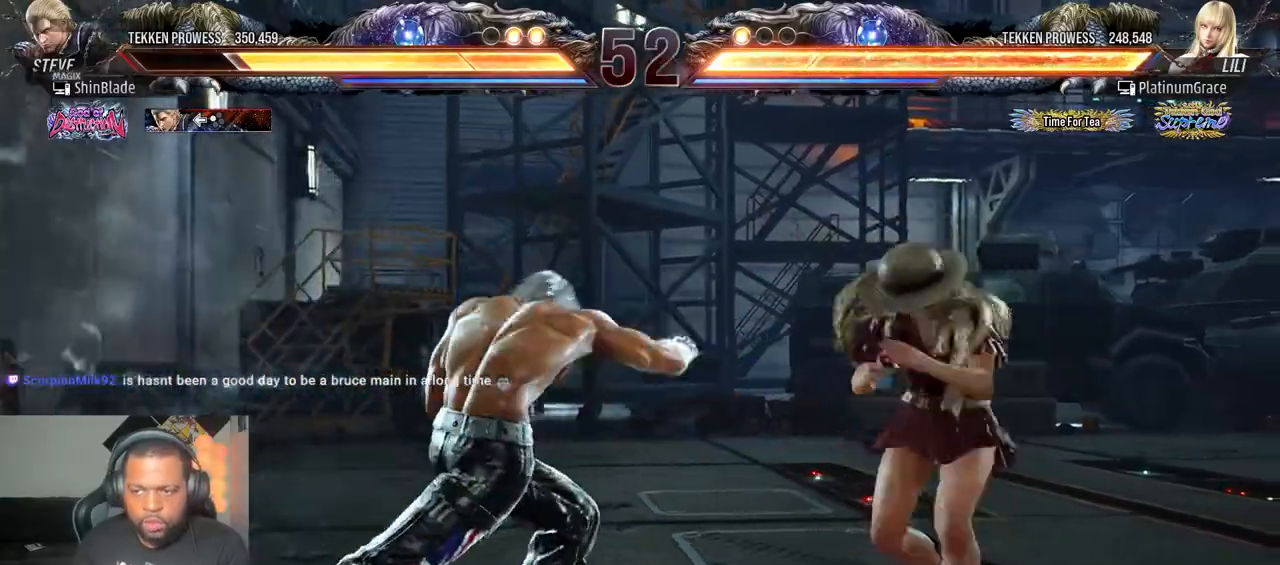
{"buttons": ["SQUARE", "DPAD_LEFT"], "left_stick": "center", "right_stick": "center", "events": [[17, "TRIANGLE", "up"], [67, "SQUARE", "up"], [117, "DPAD_LEFT", "down"], [183, "DPAD_LEFT", "up"], [233, "DPAD_LEFT", "down"], [267, "SQUARE", "down"]]}
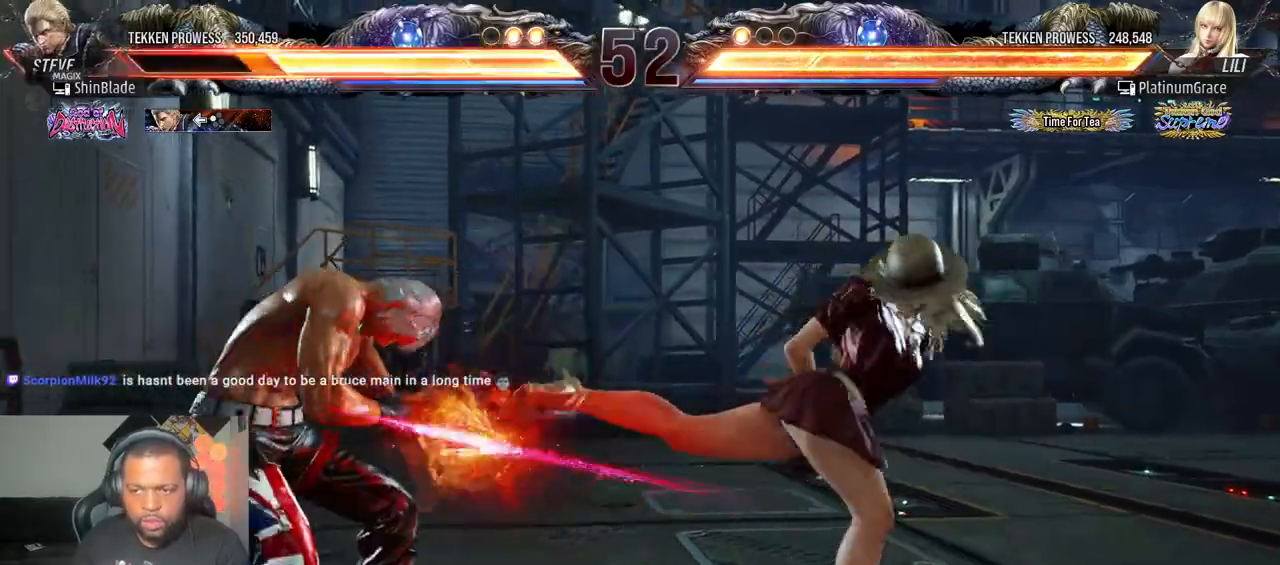
{"buttons": ["DPAD_LEFT"], "left_stick": "center", "right_stick": "center", "events": [[167, "SQUARE", "up"]]}
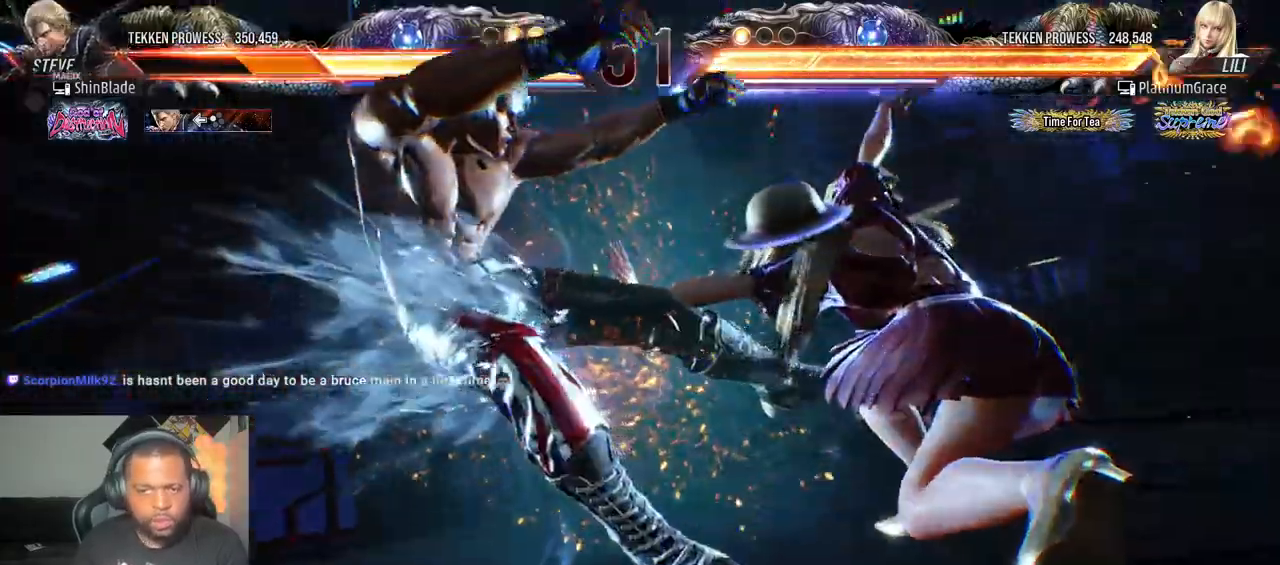
{"buttons": ["SQUARE", "TRIANGLE", "DPAD_LEFT"], "left_stick": "center", "right_stick": "center", "events": [[300, "TRIANGLE", "down"], [317, "SQUARE", "down"], [367, "SQUARE", "up"], [367, "TRIANGLE", "up"], [500, "SQUARE", "down"], [500, "TRIANGLE", "down"]]}
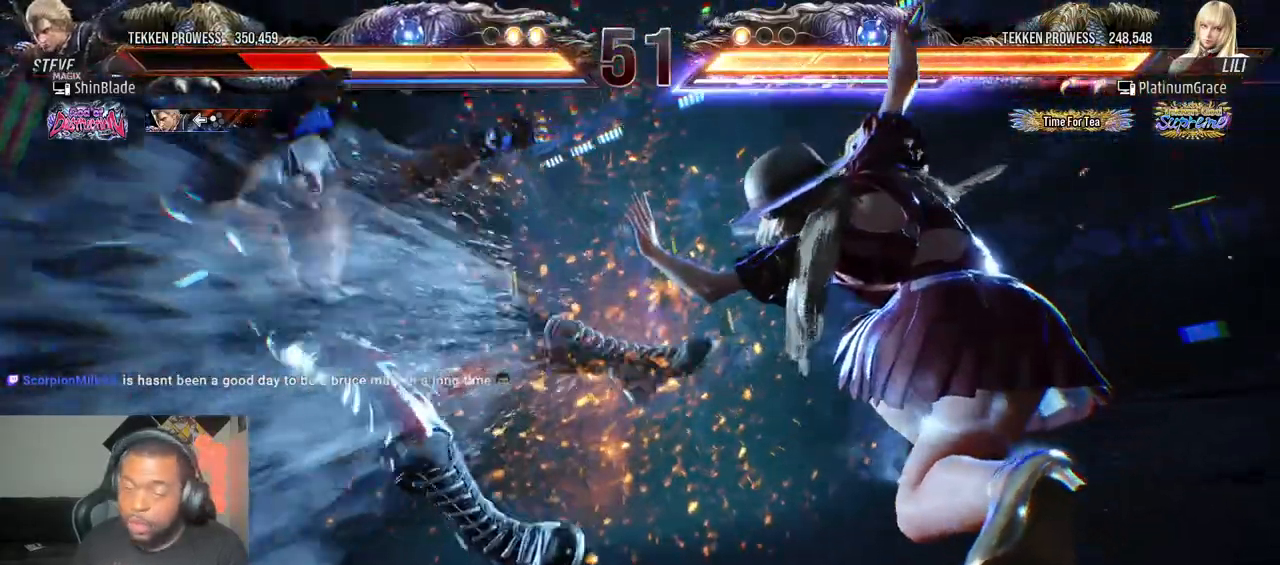
{"buttons": ["CROSS", "CIRCLE", "TRIANGLE"], "left_stick": "center", "right_stick": "center"}
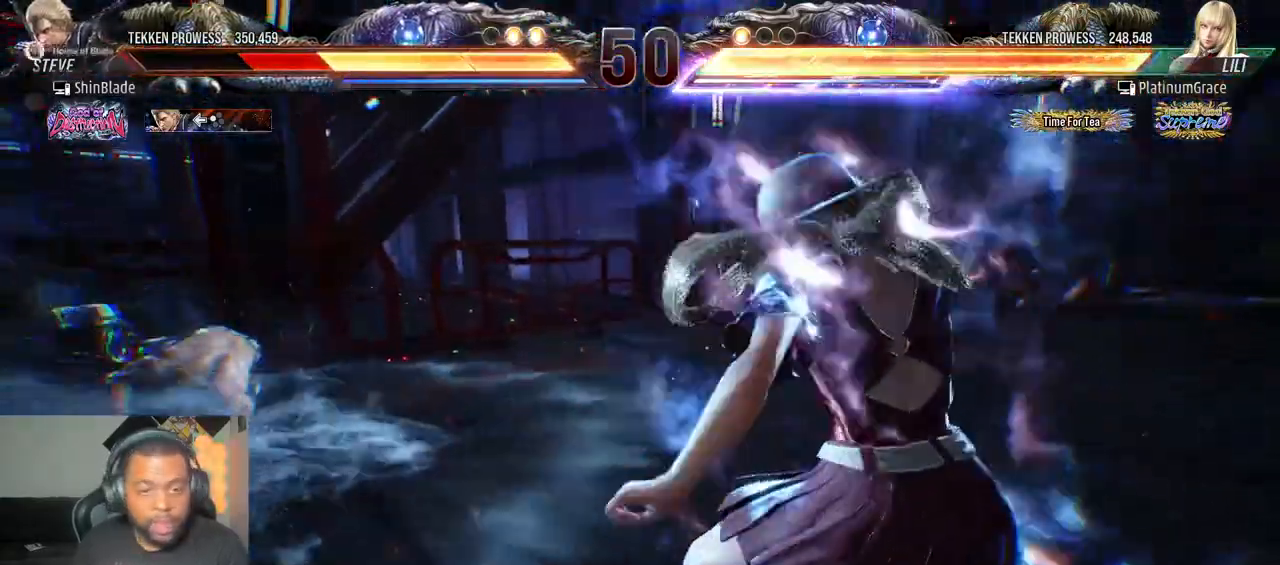
{"buttons": ["CROSS", "DPAD_LEFT"], "left_stick": "center", "right_stick": "center"}